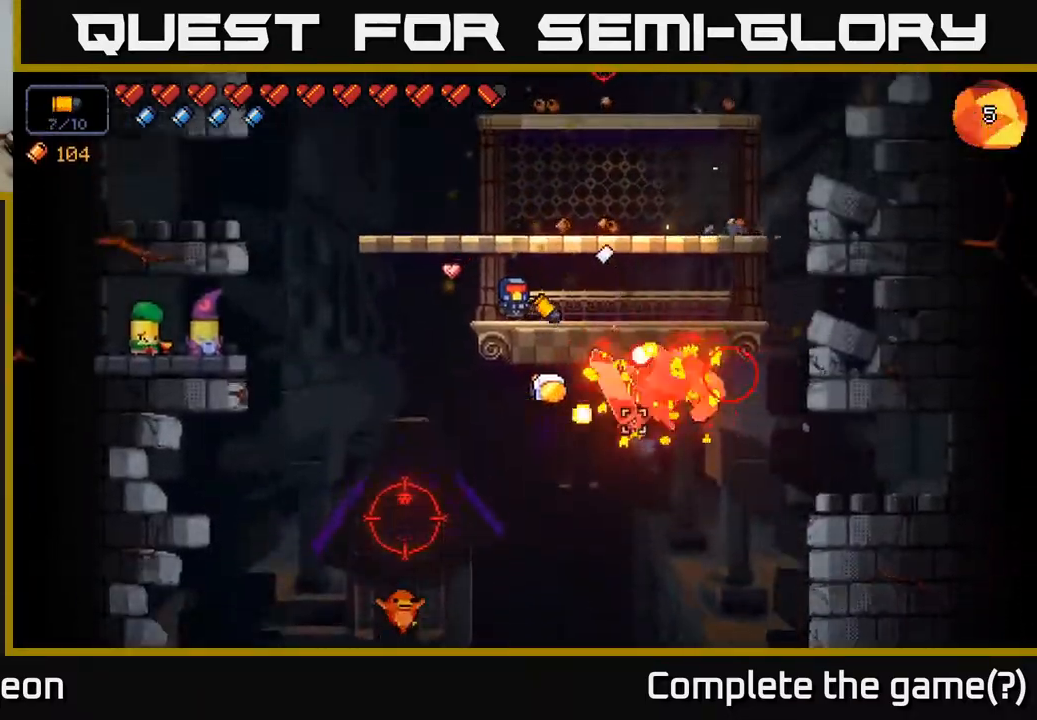
Gameplay with a controller (Xbox layout); each line is a JSON object with the inputs held at the frame after it. "events" lists button and stick changes between this image and that frame as [ms after this image, input, new state], when the widget could be followed in between.
{"buttons": ["R2"], "left_stick": "left", "right_stick": "right", "events": [[217, "left_stick", "left"], [333, "left_stick", "center"], [417, "right_stick", "right"], [500, "left_stick", "left"]]}
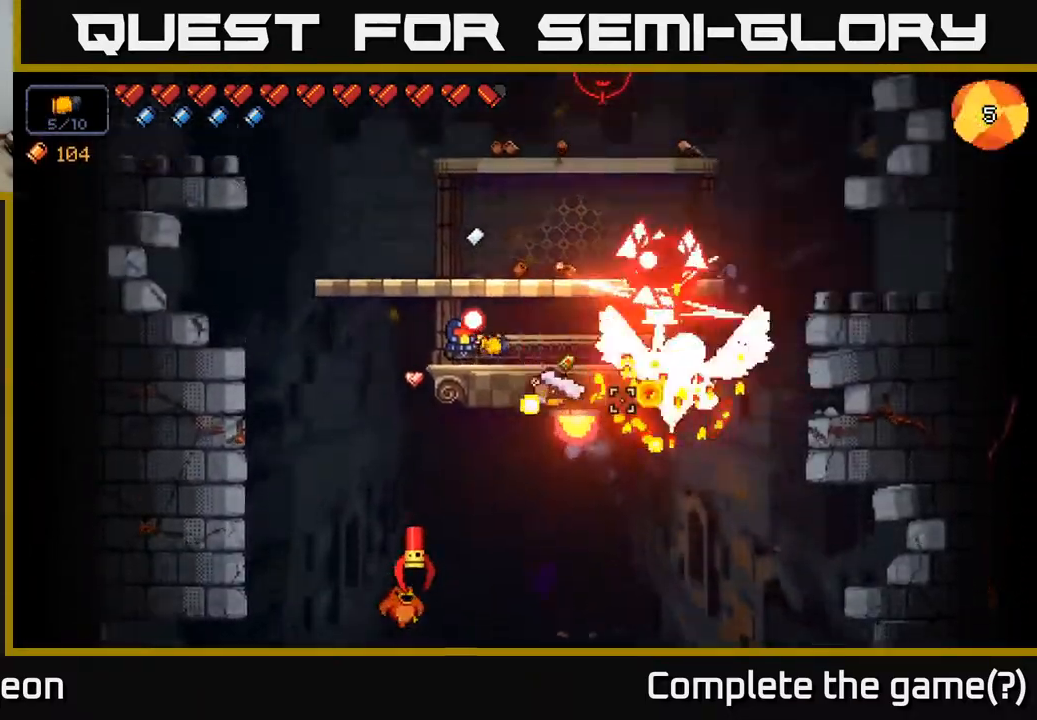
{"buttons": ["A", "R2"], "left_stick": "right", "right_stick": "right", "events": [[167, "left_stick", "center"], [400, "A", "down"], [433, "left_stick", "right"]]}
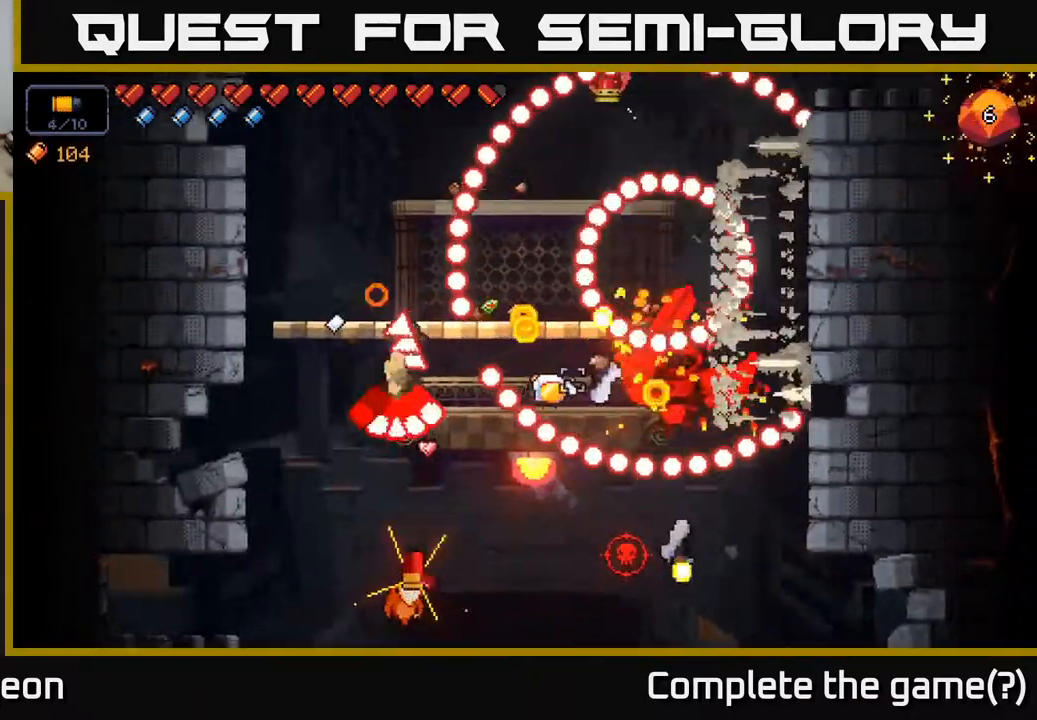
{"buttons": ["R2"], "left_stick": "left", "right_stick": "right", "events": [[317, "left_stick", "left"], [333, "A", "up"]]}
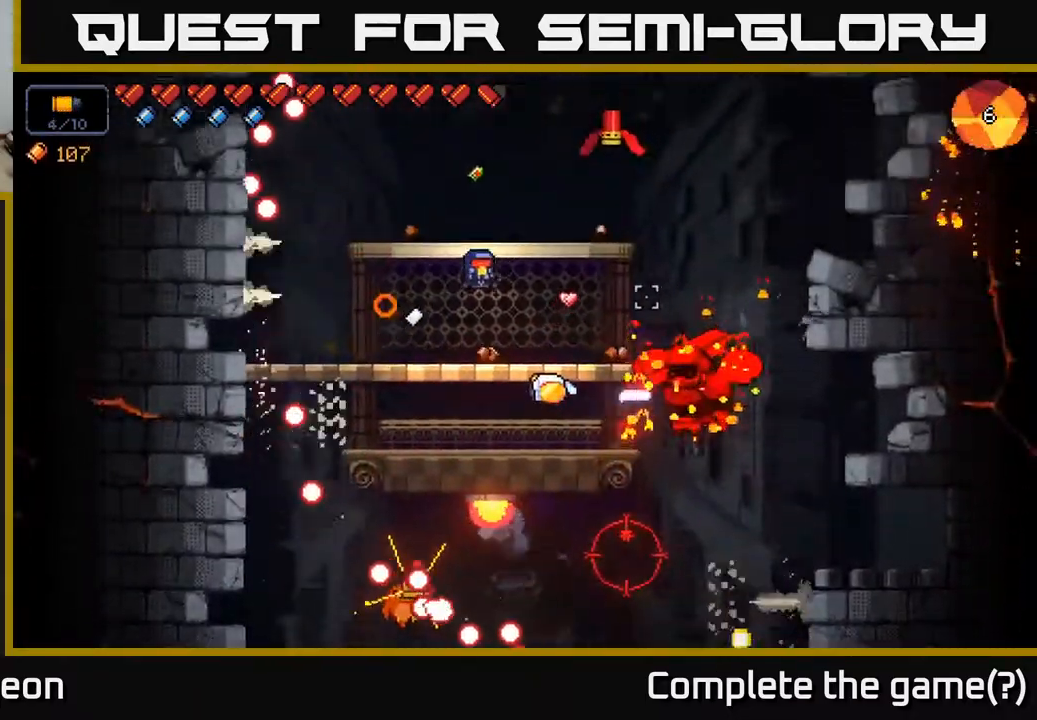
{"buttons": ["R2"], "left_stick": "center", "right_stick": "right", "events": [[117, "left_stick", "center"], [333, "left_stick", "left"], [483, "left_stick", "center"]]}
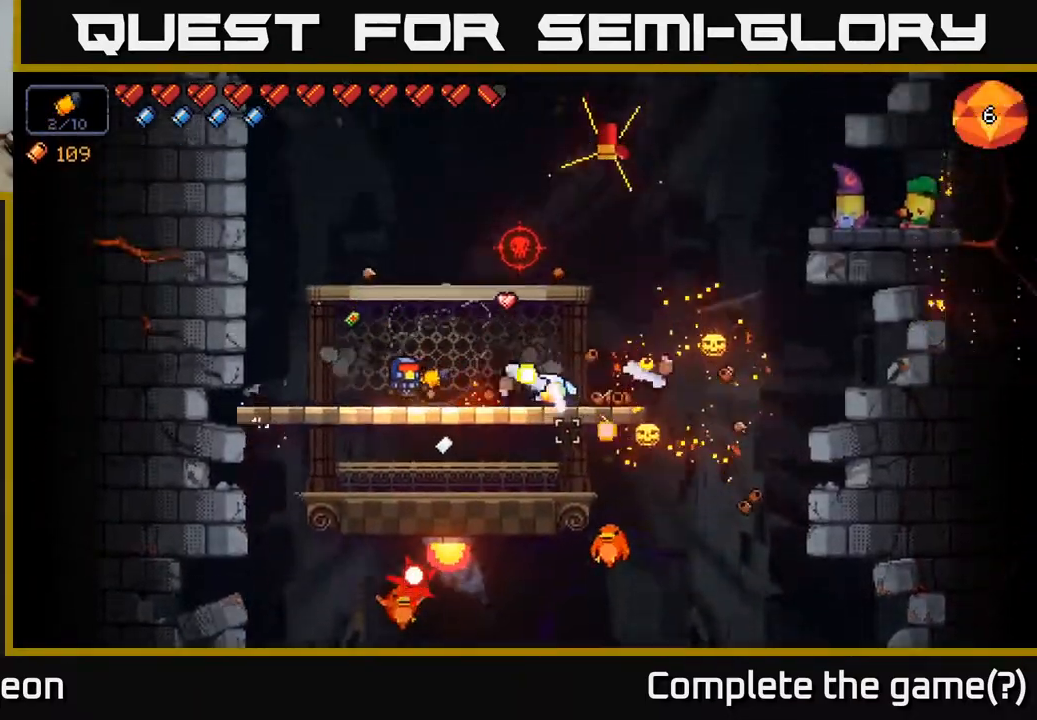
{"buttons": ["A", "R2"], "left_stick": "left", "right_stick": "down", "events": [[100, "R2", "up"], [133, "right_stick", "down"], [233, "R2", "down"], [333, "left_stick", "left"], [433, "A", "down"]]}
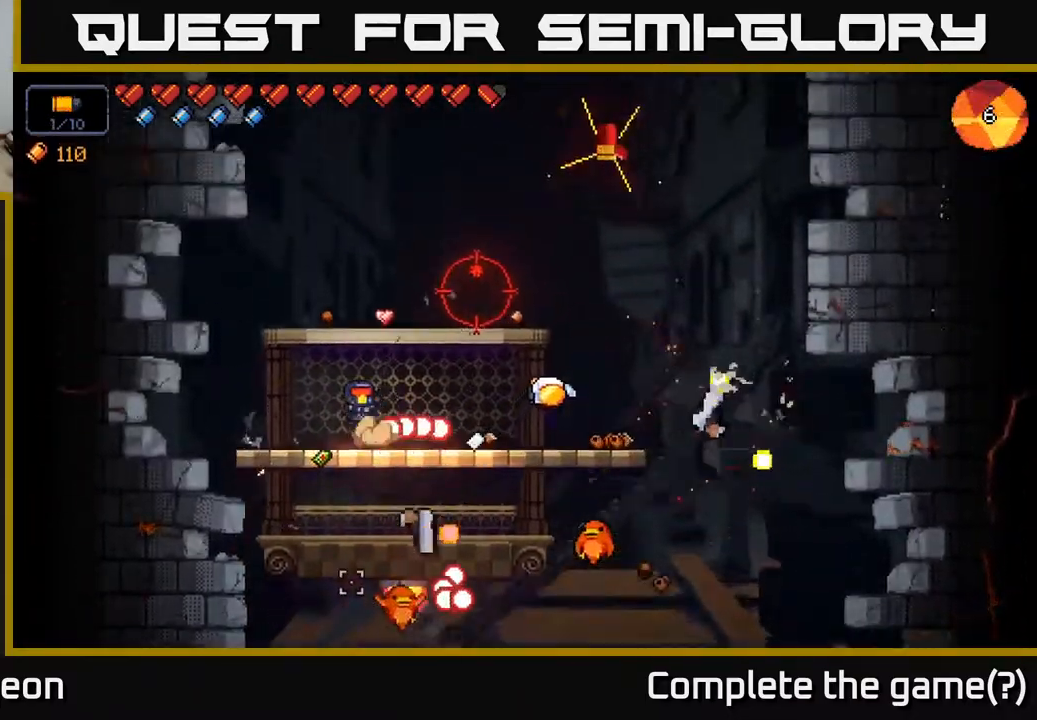
{"buttons": ["R2"], "left_stick": "right", "right_stick": "down-right", "events": [[200, "A", "up"], [233, "right_stick", "down-right"], [250, "left_stick", "center"], [333, "left_stick", "right"]]}
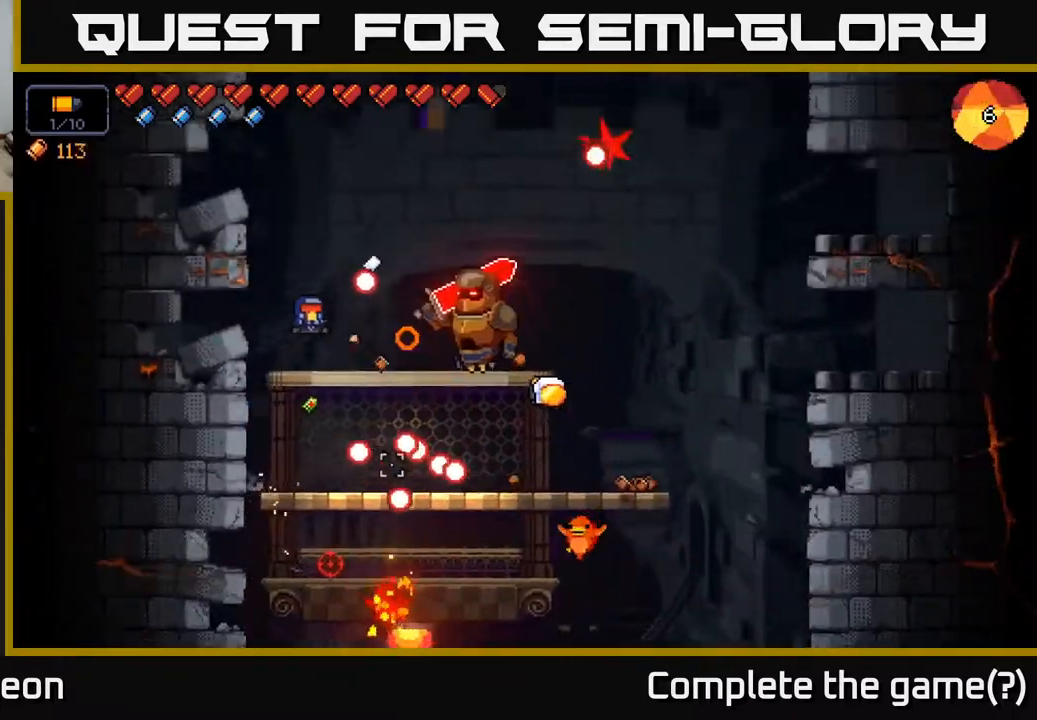
{"buttons": ["A", "R2"], "left_stick": "right", "right_stick": "down-right", "events": [[17, "left_stick", "left"], [150, "left_stick", "center"], [200, "A", "down"], [217, "left_stick", "right"]]}
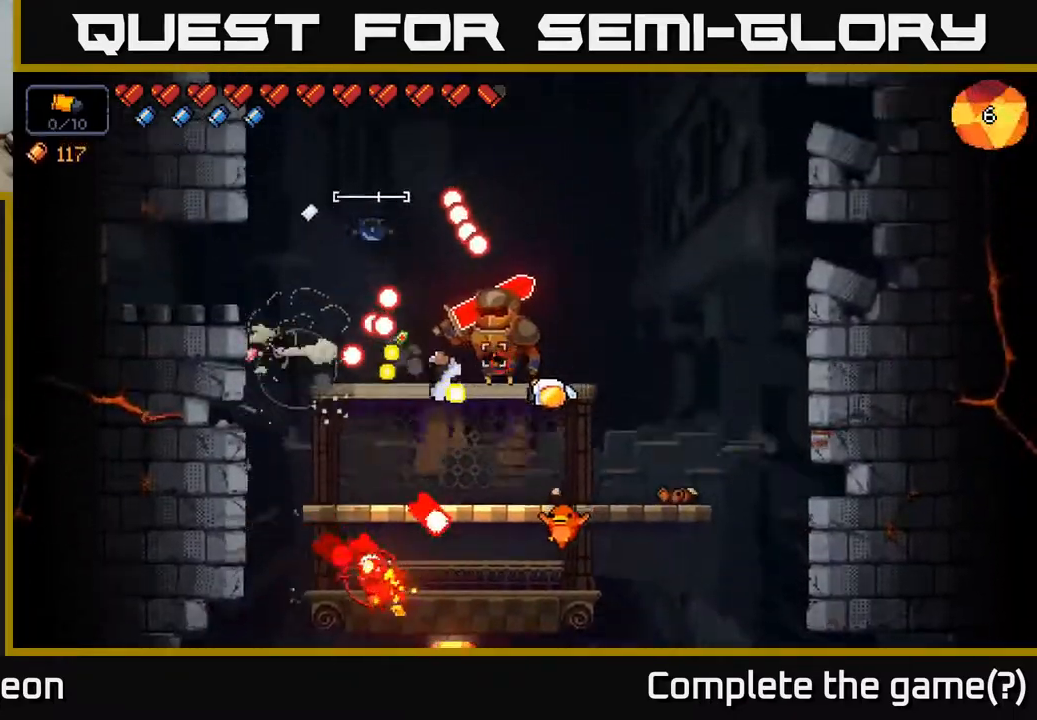
{"buttons": ["A", "R2"], "left_stick": "right", "right_stick": "down-left", "events": [[83, "A", "up"], [167, "A", "down"], [267, "right_stick", "down"], [383, "right_stick", "down-left"]]}
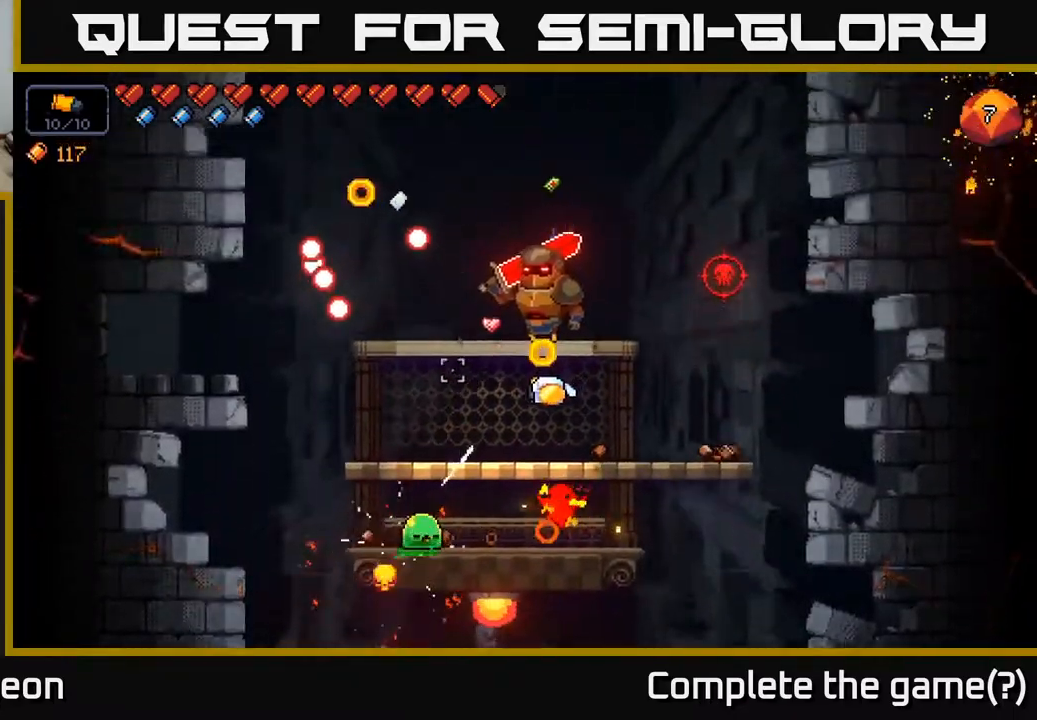
{"buttons": ["R2"], "left_stick": "right", "right_stick": "left", "events": [[50, "A", "up"], [50, "right_stick", "left"]]}
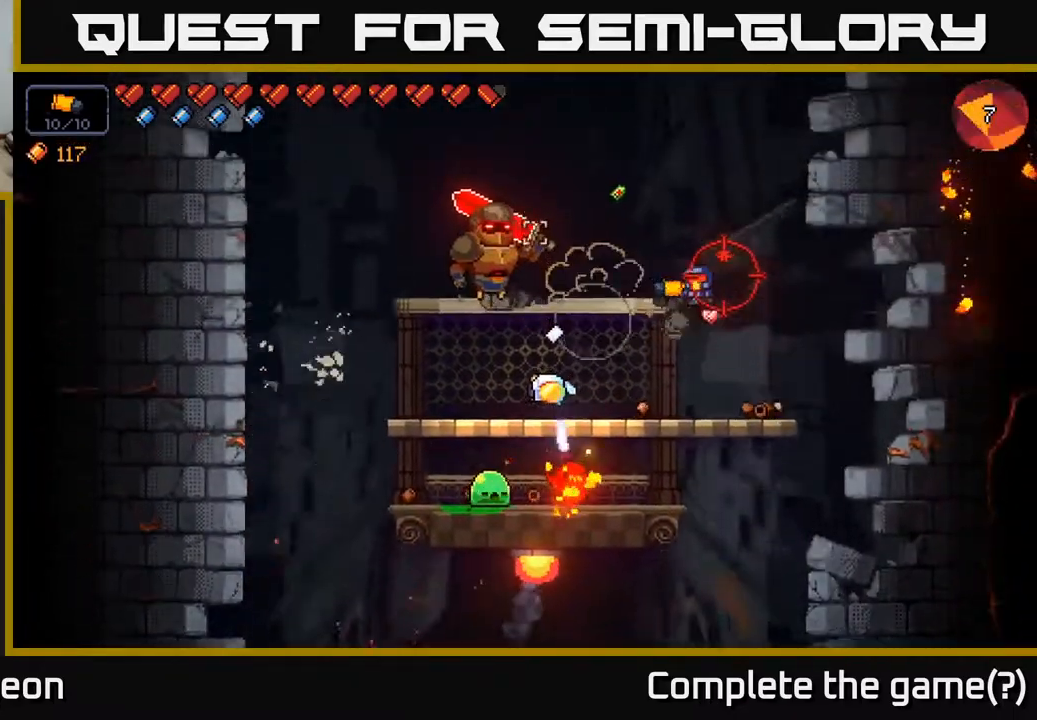
{"buttons": ["R2"], "left_stick": "left", "right_stick": "up-left", "events": [[17, "left_stick", "left"], [100, "left_stick", "center"], [150, "left_stick", "right"], [217, "right_stick", "up-left"], [333, "left_stick", "left"]]}
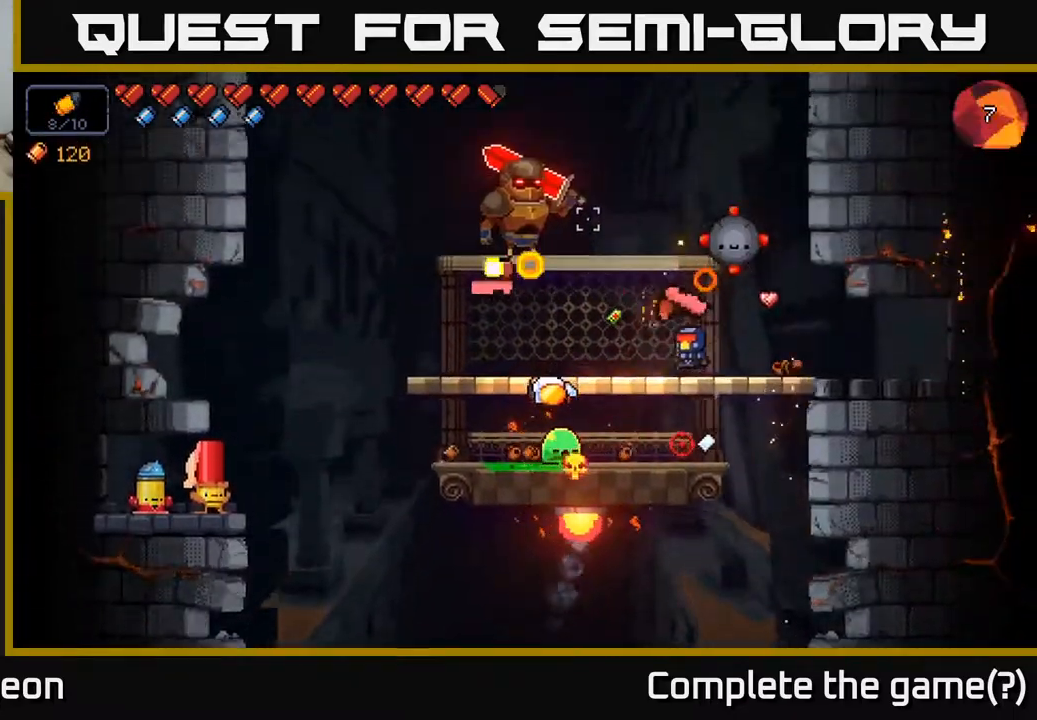
{"buttons": ["R2"], "left_stick": "center", "right_stick": "up", "events": [[367, "right_stick", "up"], [500, "left_stick", "center"]]}
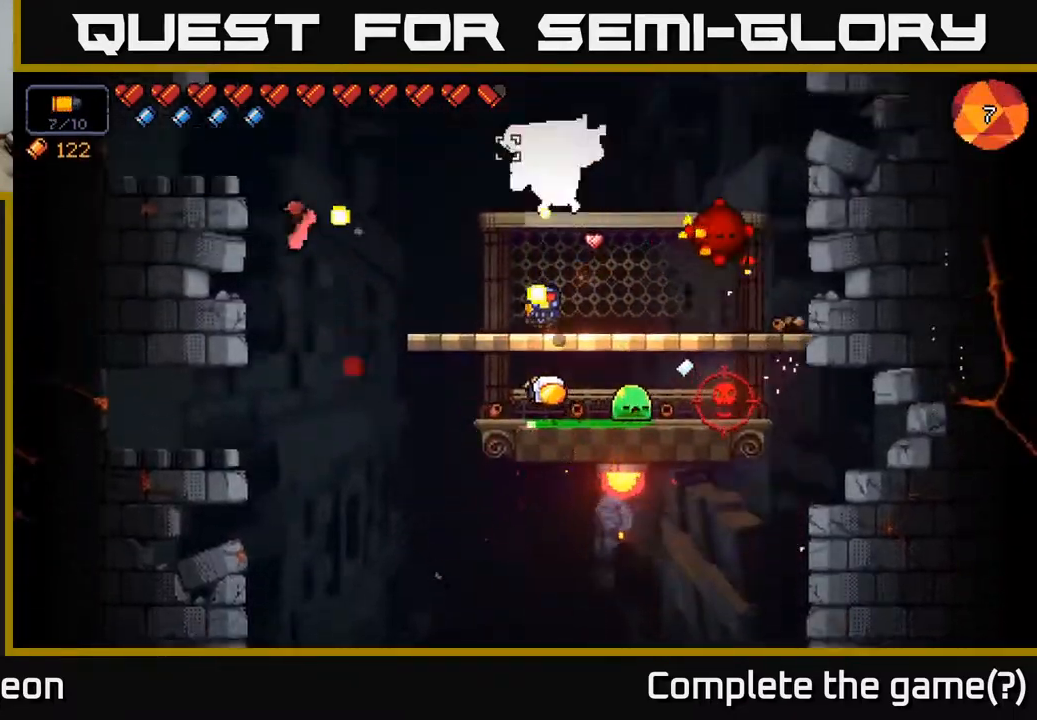
{"buttons": ["R2"], "left_stick": "up-left", "right_stick": "up-right", "events": [[100, "left_stick", "left"], [267, "left_stick", "center"], [350, "right_stick", "up-right"], [500, "left_stick", "up-left"]]}
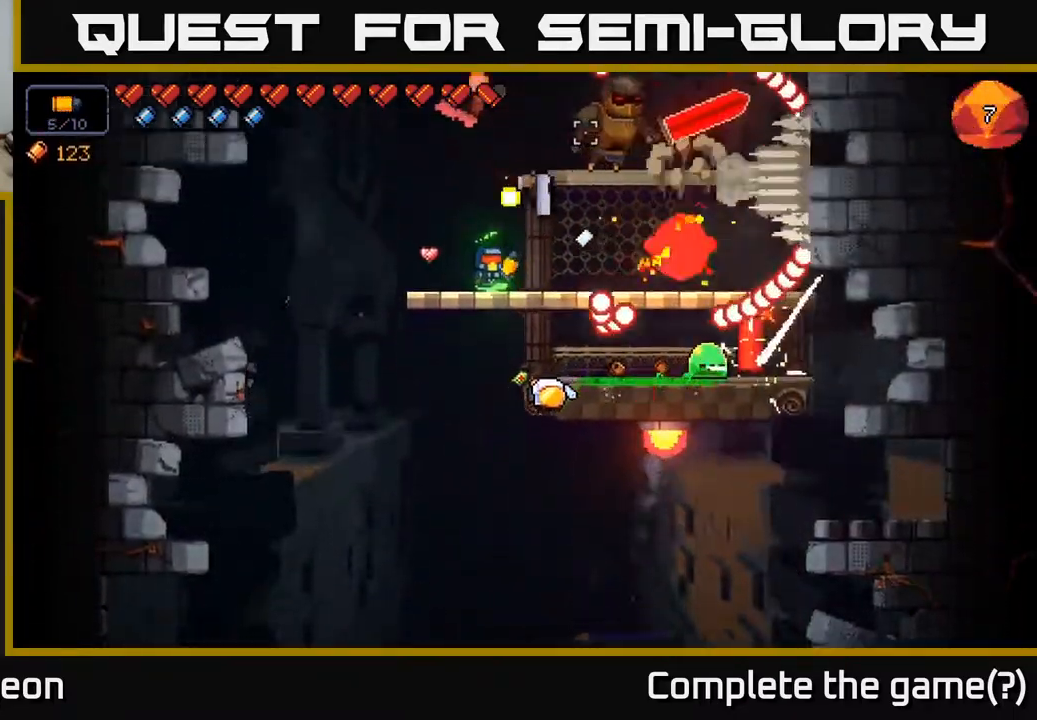
{"buttons": ["R2"], "left_stick": "center", "right_stick": "up-right", "events": [[250, "left_stick", "center"]]}
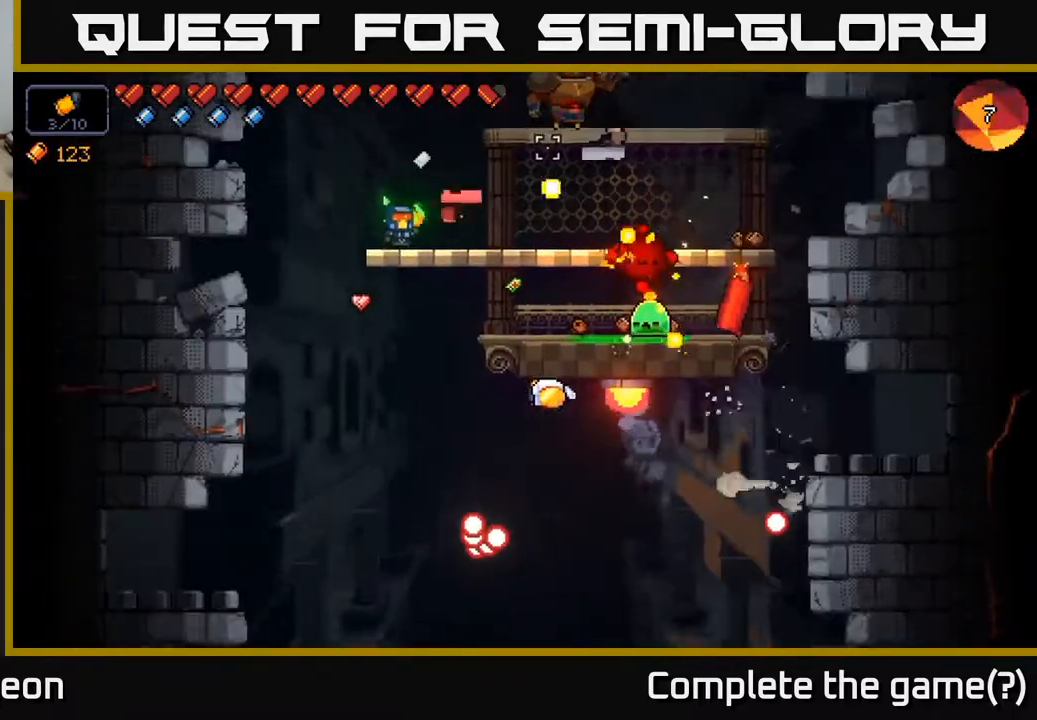
{"buttons": ["R2"], "left_stick": "center", "right_stick": "up-right", "events": [[83, "left_stick", "left"], [200, "left_stick", "center"]]}
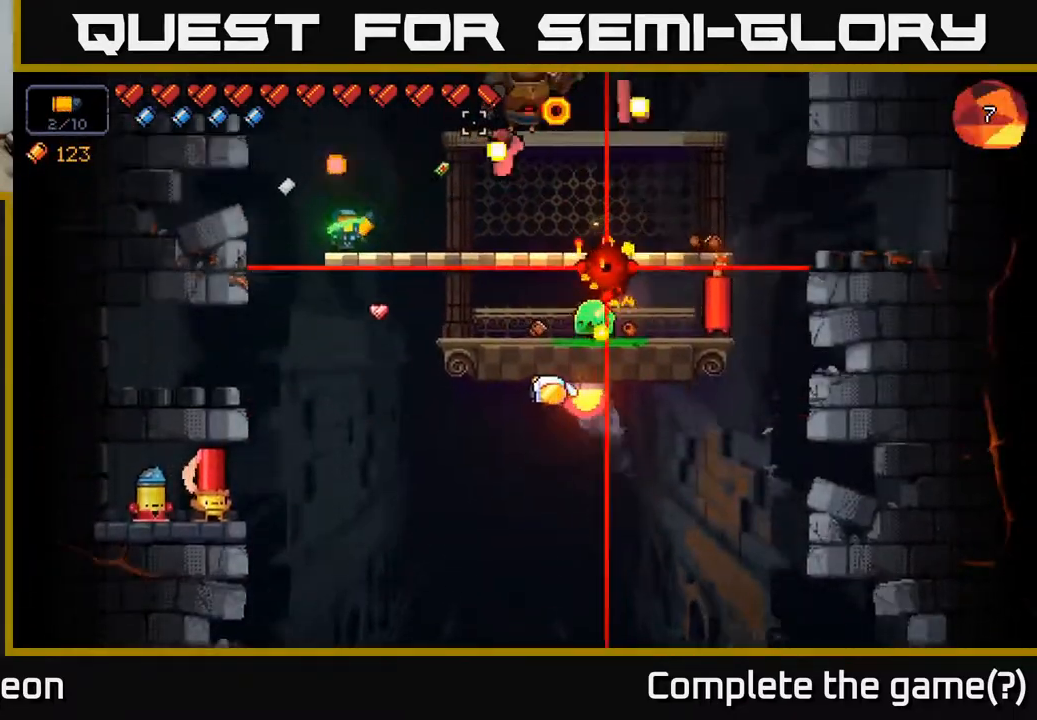
{"buttons": ["A", "R2"], "left_stick": "center", "right_stick": "up-right", "events": [[150, "A", "down"]]}
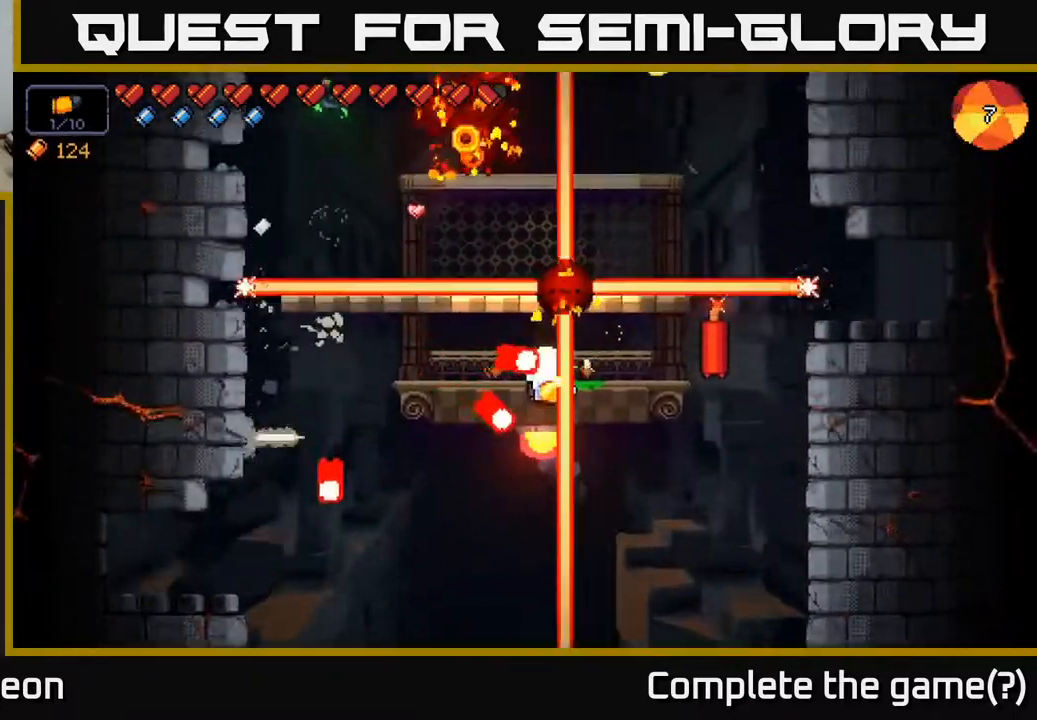
{"buttons": ["R2"], "left_stick": "center", "right_stick": "up-right", "events": [[250, "A", "up"]]}
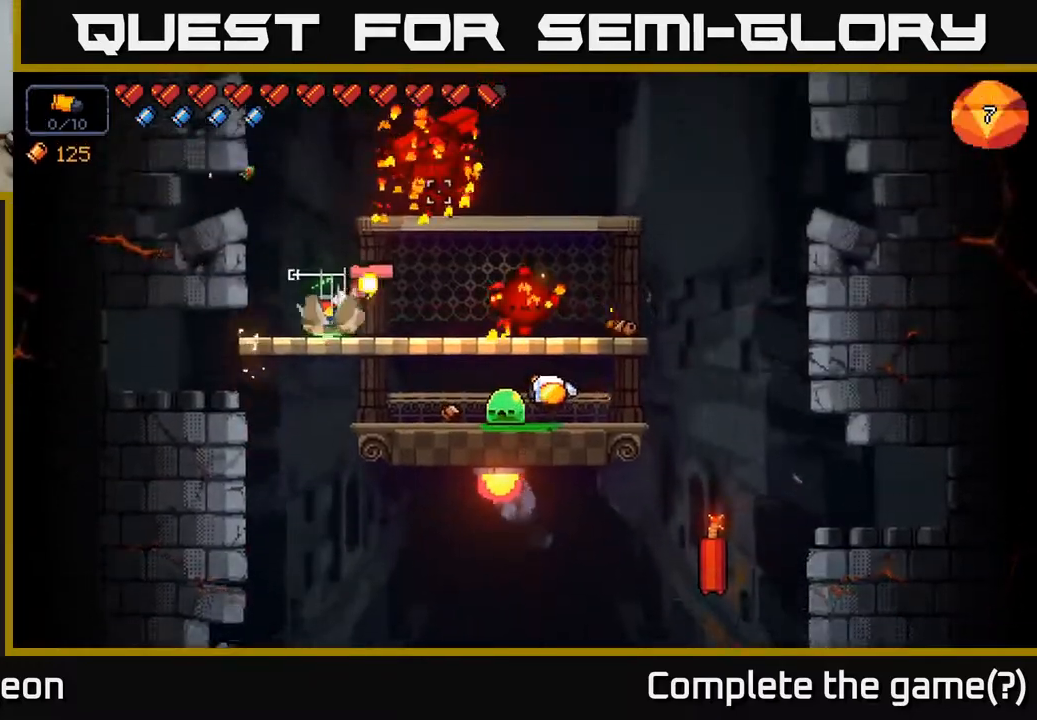
{"buttons": ["R2"], "left_stick": "left", "right_stick": "right", "events": [[300, "right_stick", "right"], [317, "left_stick", "right"], [433, "left_stick", "center"], [500, "left_stick", "left"]]}
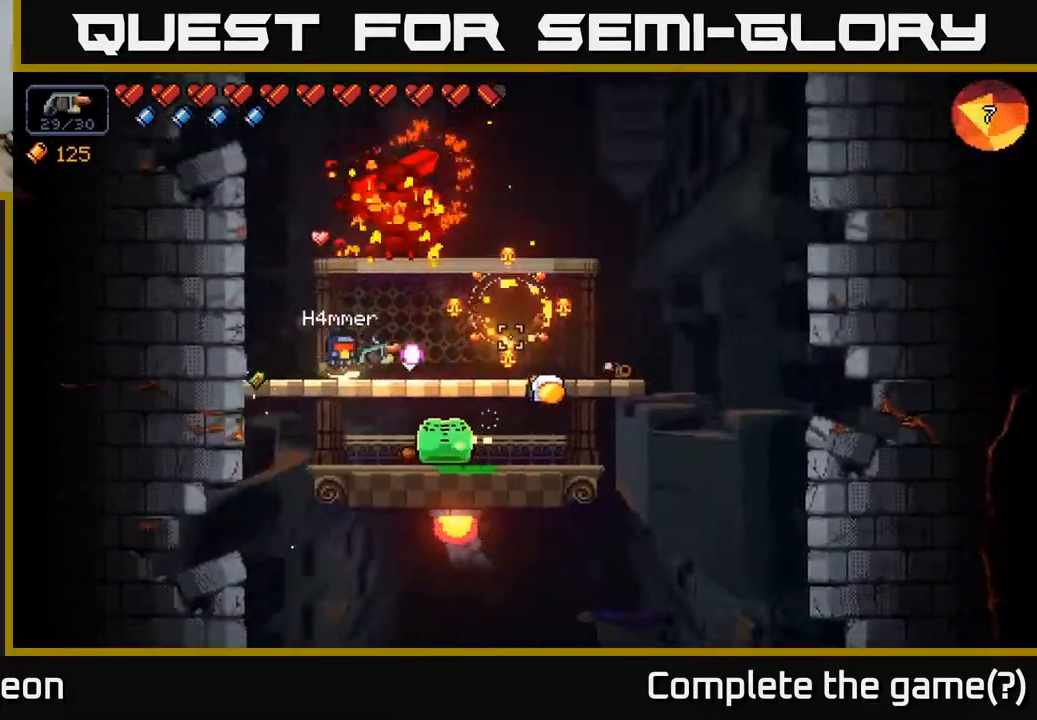
{"buttons": ["R2"], "left_stick": "right", "right_stick": "up", "events": [[100, "right_stick", "up-right"], [150, "left_stick", "center"], [267, "left_stick", "right"], [383, "right_stick", "up"], [417, "left_stick", "center"], [483, "left_stick", "right"]]}
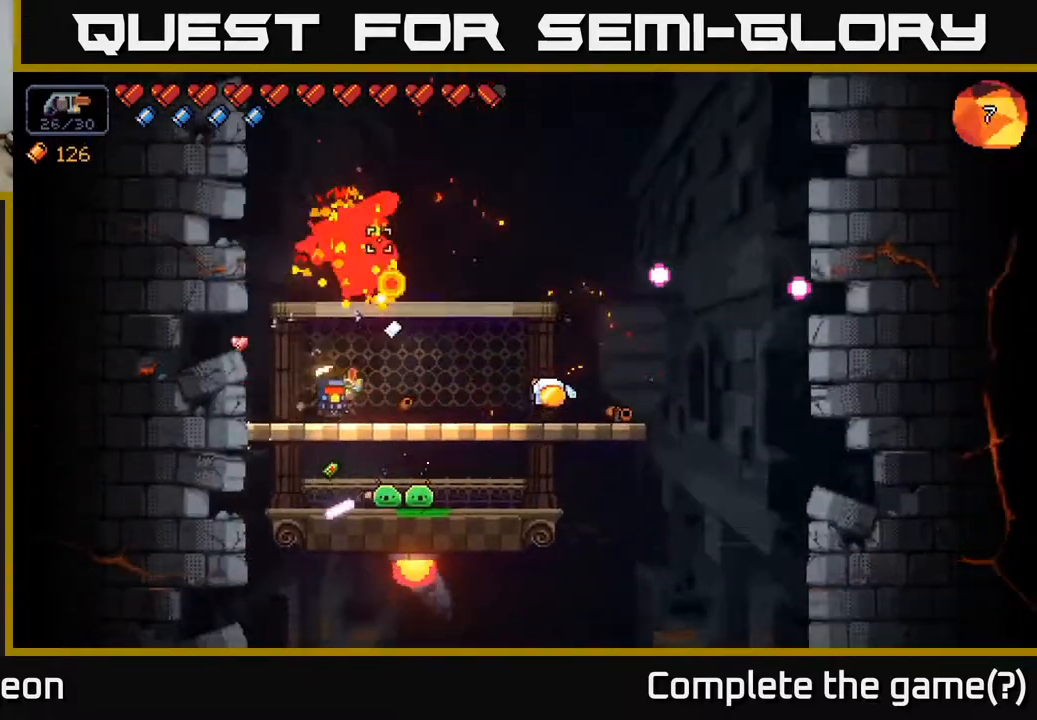
{"buttons": ["R2"], "left_stick": "center", "right_stick": "up-left", "events": [[350, "right_stick", "up-left"], [383, "left_stick", "center"]]}
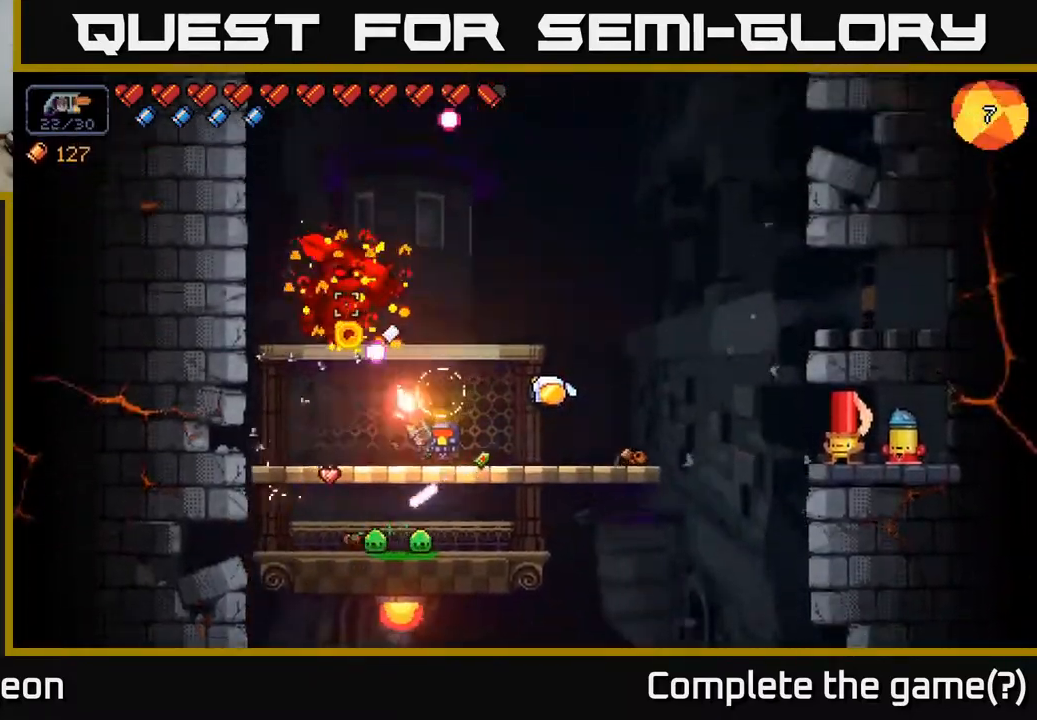
{"buttons": ["R2"], "left_stick": "center", "right_stick": "up-left", "events": [[17, "left_stick", "right"], [217, "left_stick", "center"], [367, "left_stick", "right"], [500, "left_stick", "center"]]}
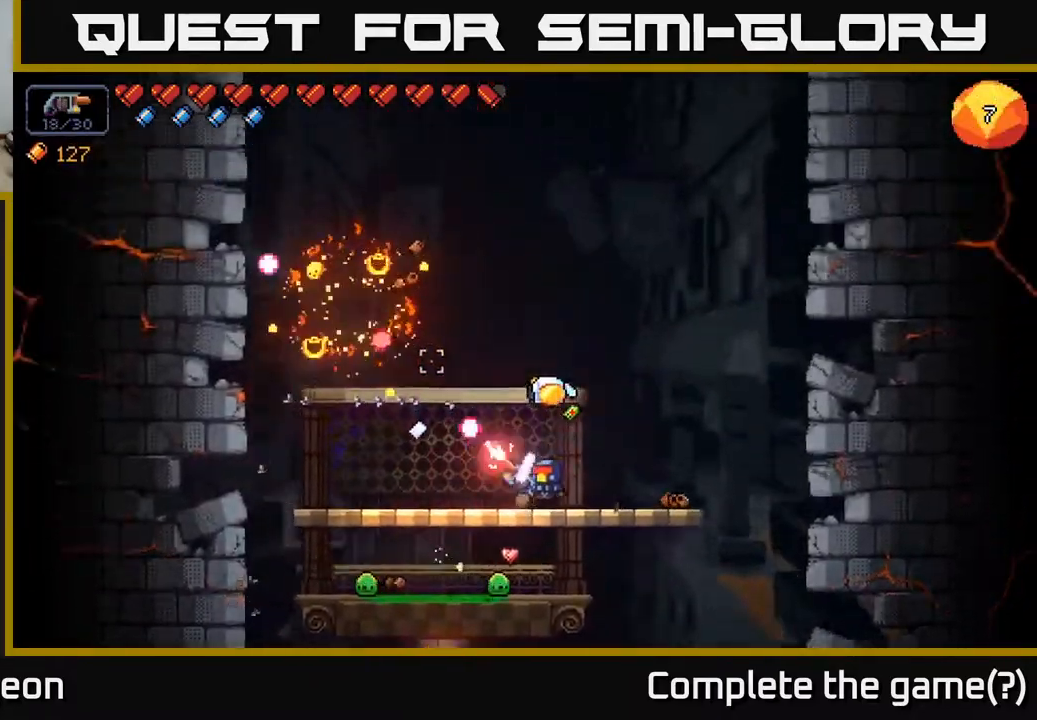
{"buttons": ["R2"], "left_stick": "left", "right_stick": "down-left", "events": [[33, "R2", "up"], [100, "left_stick", "up-right"], [100, "right_stick", "down-left"], [167, "R2", "down"], [200, "left_stick", "up-left"], [200, "right_stick", "down"], [283, "left_stick", "left"], [483, "right_stick", "down-left"]]}
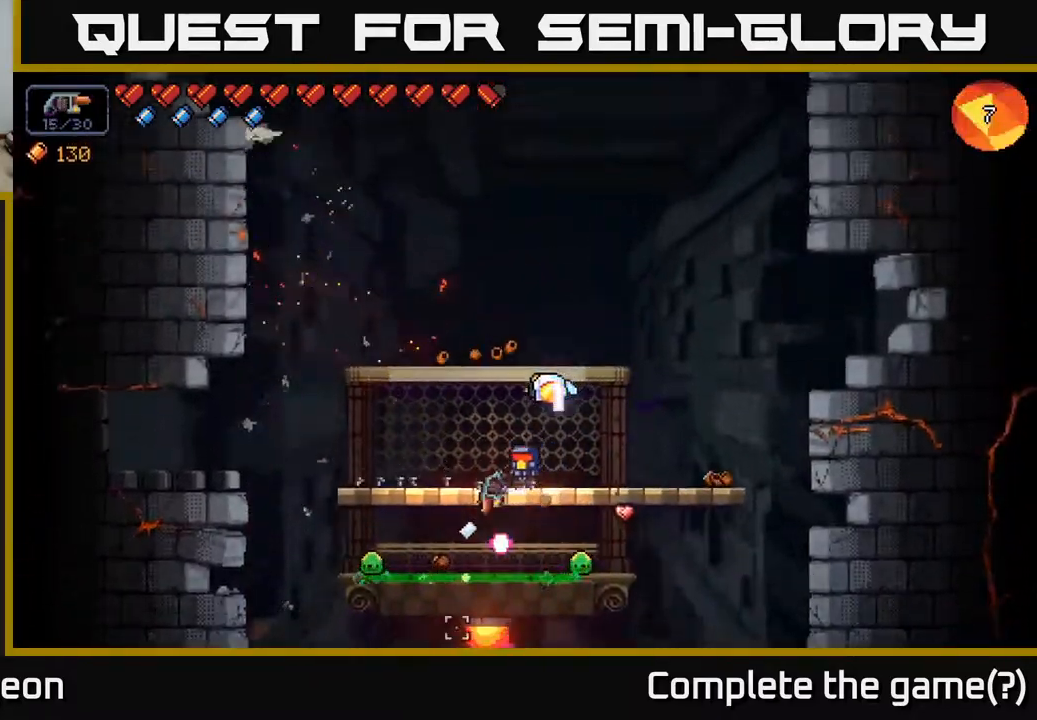
{"buttons": [], "left_stick": "center", "right_stick": "down-right", "events": [[167, "left_stick", "center"], [450, "R2", "up"], [467, "right_stick", "down-right"]]}
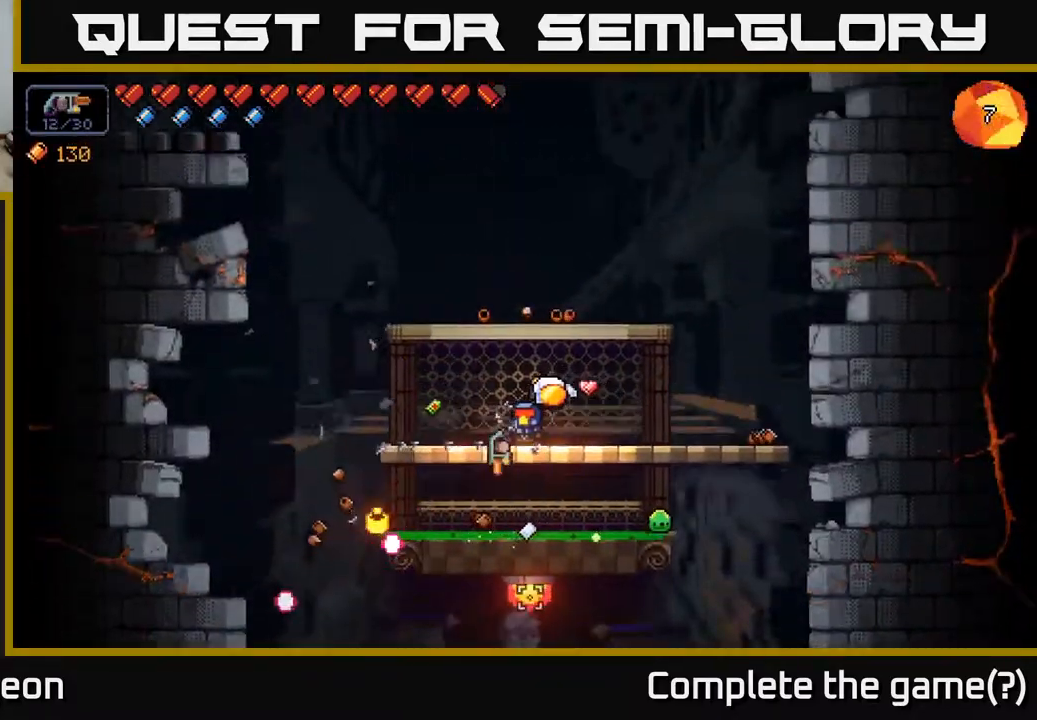
{"buttons": ["R2"], "left_stick": "center", "right_stick": "down-right", "events": [[17, "left_stick", "right"], [83, "R2", "down"], [233, "left_stick", "center"]]}
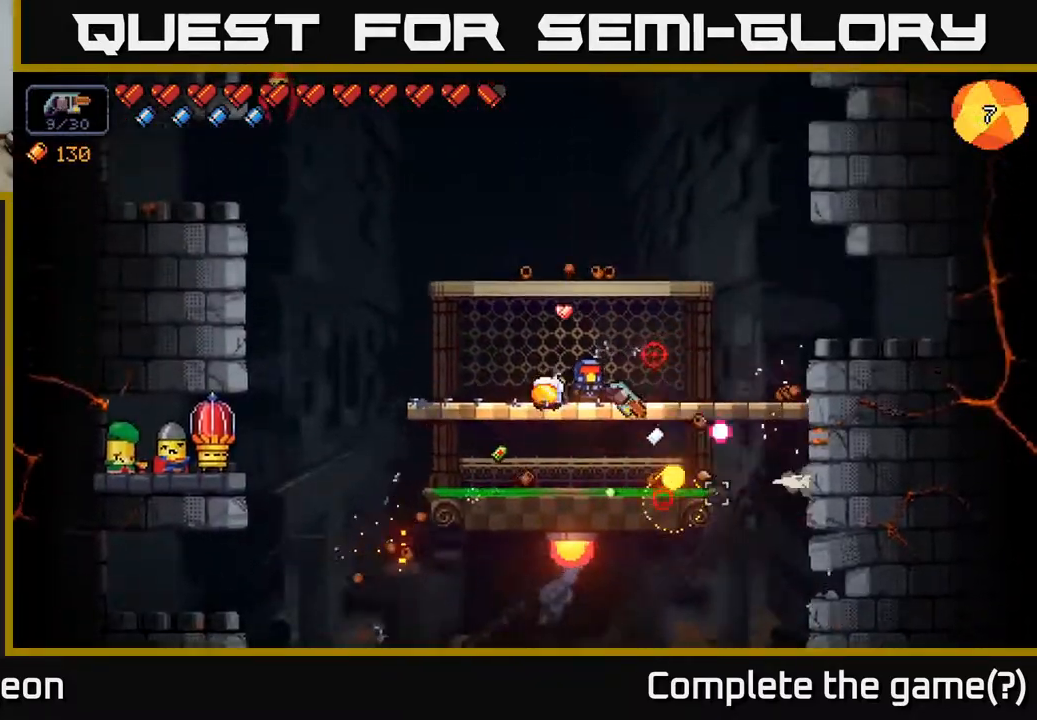
{"buttons": [], "left_stick": "left", "right_stick": "up-left", "events": [[17, "right_stick", "down"], [33, "R2", "up"], [117, "right_stick", "left"], [167, "left_stick", "right"], [200, "right_stick", "up-left"], [333, "left_stick", "center"], [400, "left_stick", "left"]]}
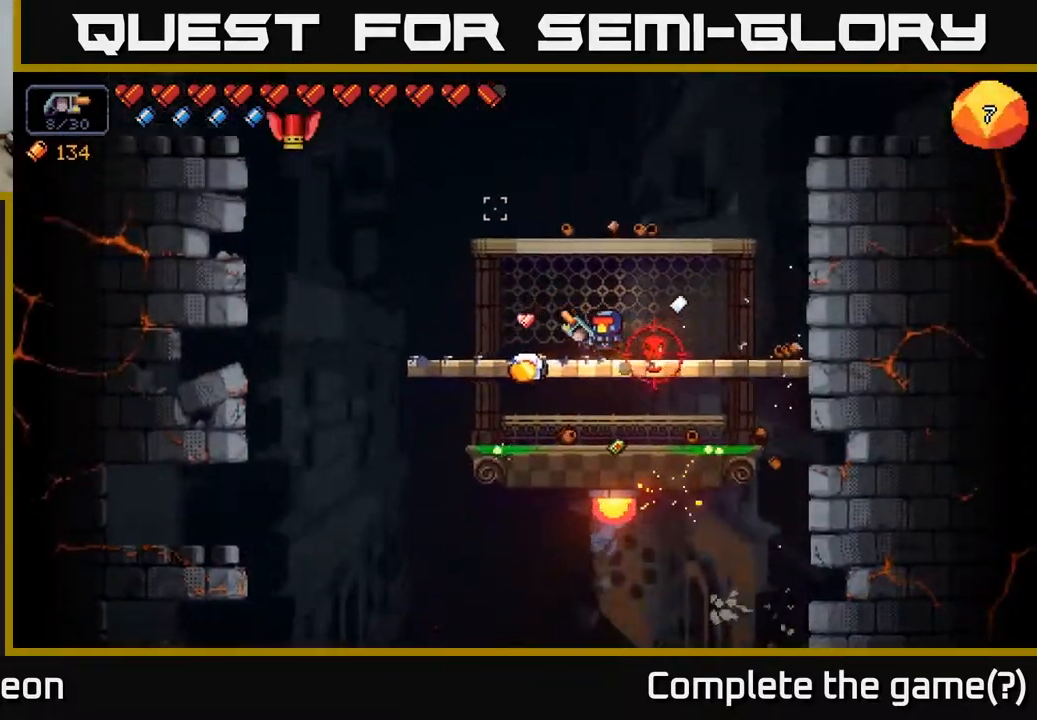
{"buttons": ["R2"], "left_stick": "center", "right_stick": "up-left", "events": [[83, "R2", "down"], [300, "left_stick", "center"]]}
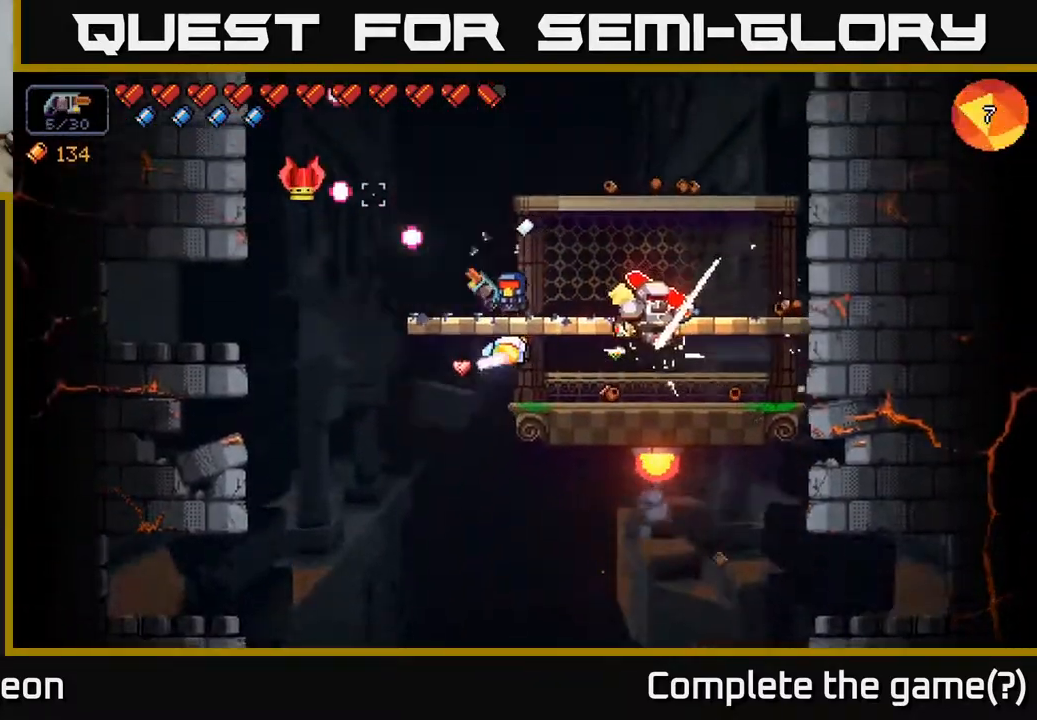
{"buttons": [], "left_stick": "center", "right_stick": "right", "events": [[317, "right_stick", "left"], [400, "R2", "up"], [500, "right_stick", "right"]]}
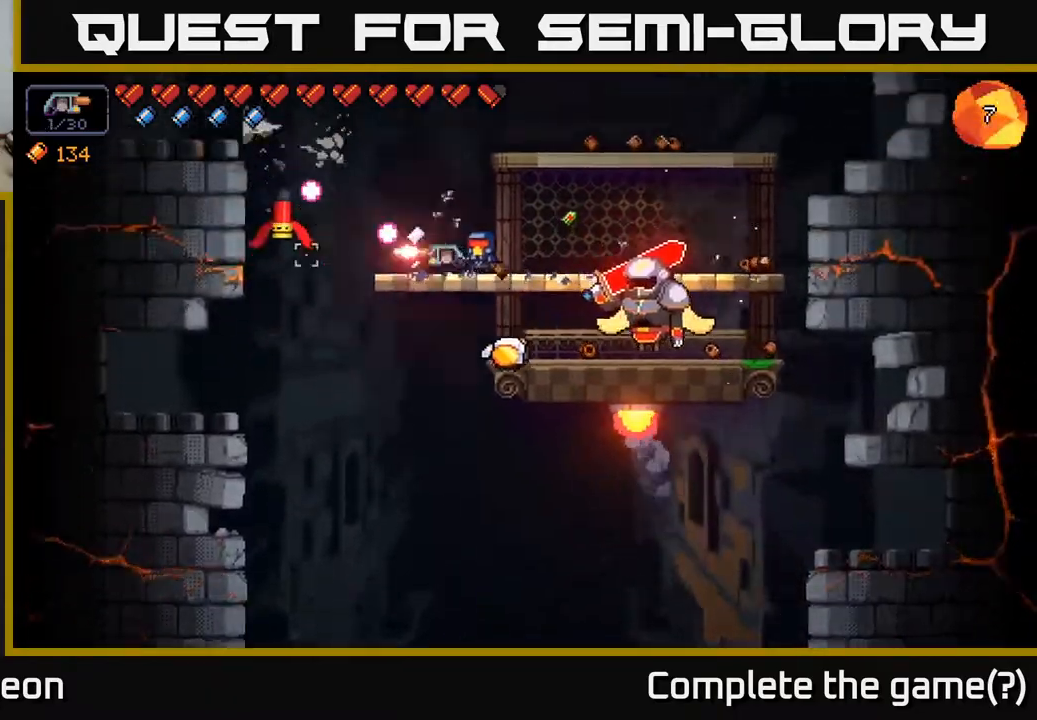
{"buttons": ["R2"], "left_stick": "right", "right_stick": "right", "events": [[67, "R2", "down"], [417, "left_stick", "right"]]}
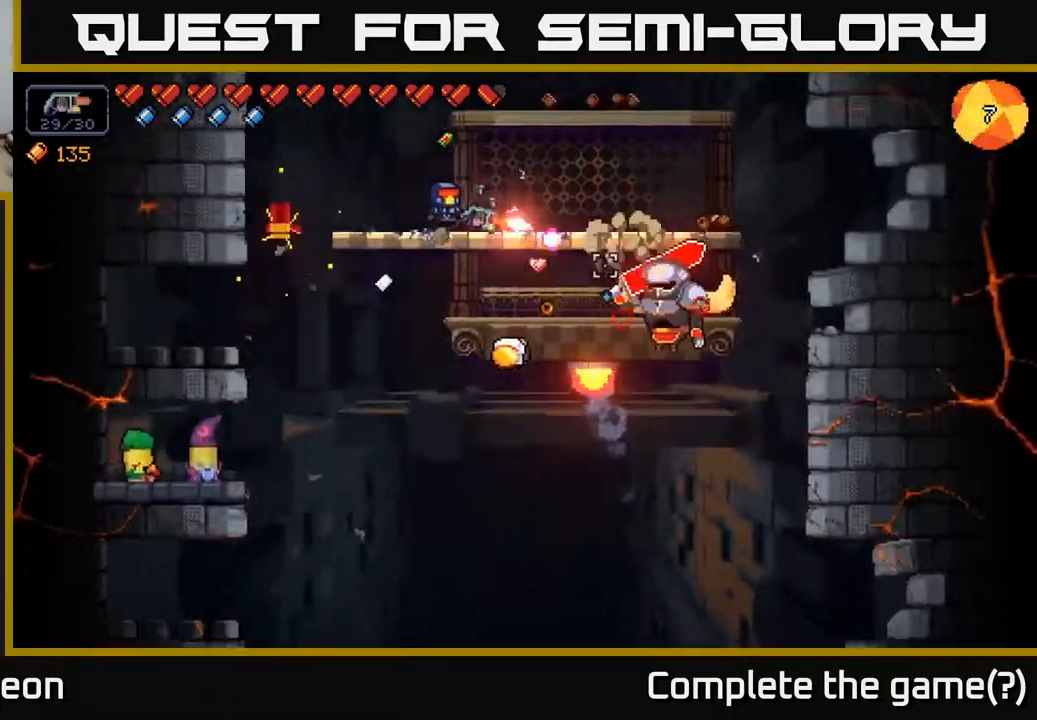
{"buttons": ["R2"], "left_stick": "center", "right_stick": "right", "events": [[100, "left_stick", "center"], [217, "left_stick", "right"], [417, "left_stick", "center"]]}
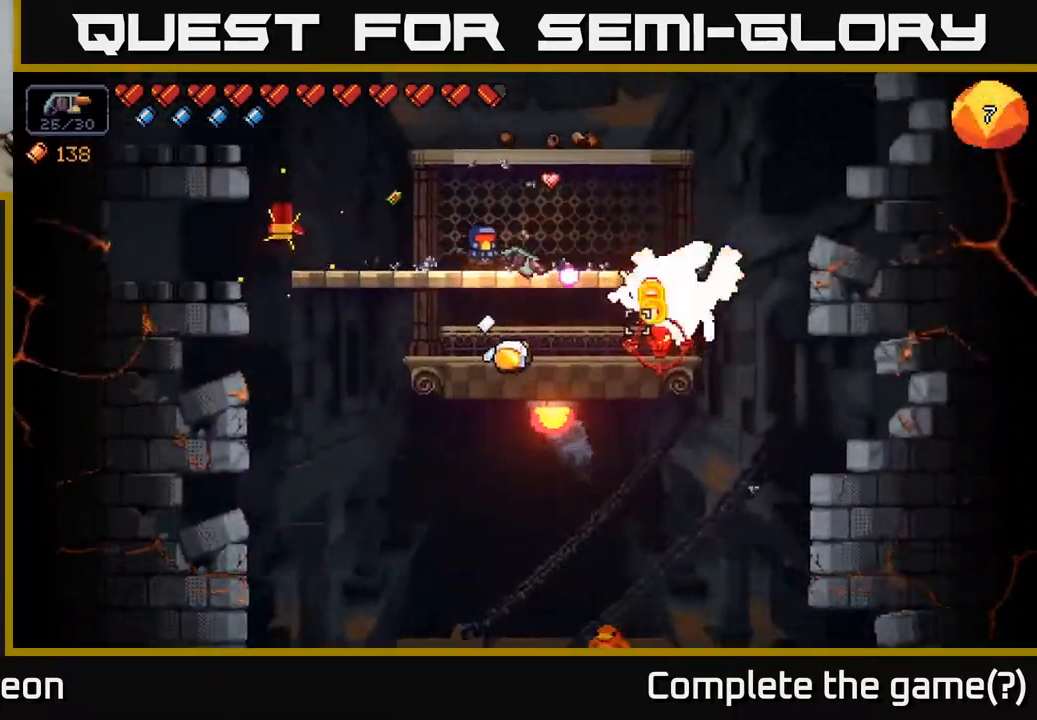
{"buttons": ["R2"], "left_stick": "center", "right_stick": "right", "events": [[50, "left_stick", "right"], [150, "left_stick", "center"], [333, "left_stick", "right"], [450, "left_stick", "center"]]}